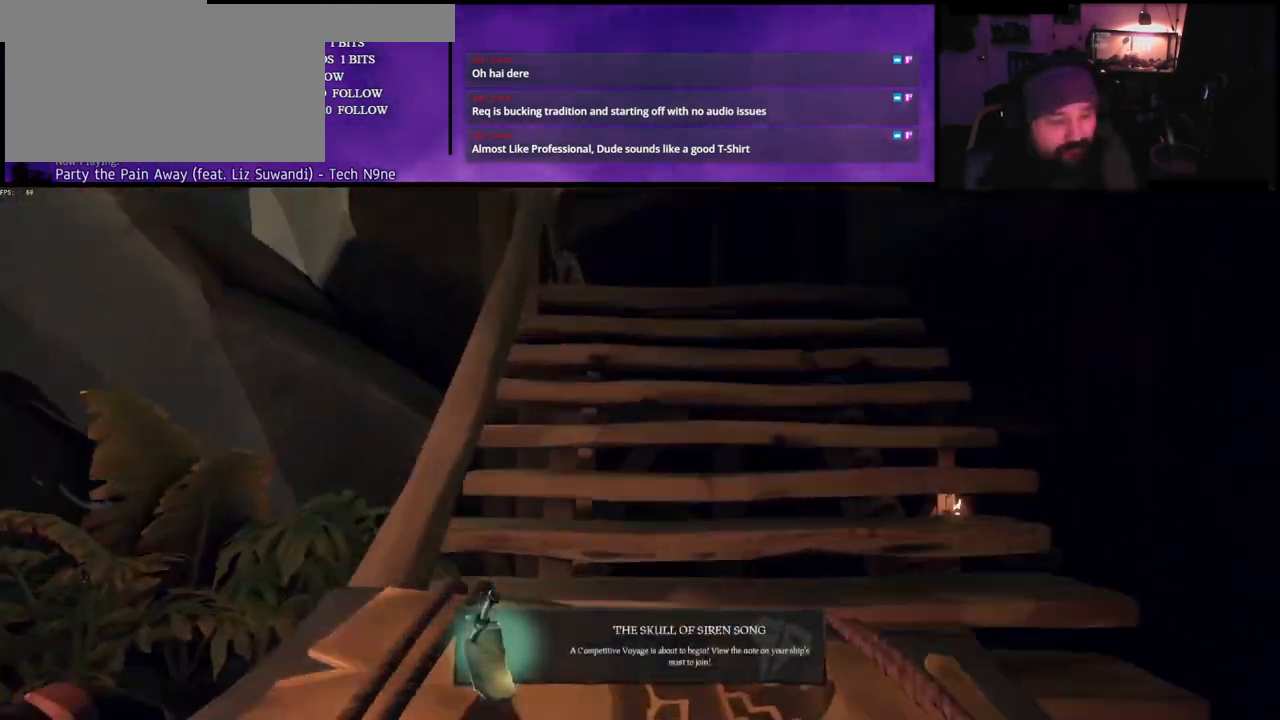
Gameplay with keyboard; each line is a JSON object with the keys held at the frame after it. "events" lists presses ("down") and releases ("up") of "a", "c", "caps_lock", "d", "e", "f", "q", "r", "s", "shift", "space", "w", "x" and "z" between this image and that frame as [ms after this image, input, new state], when the widget could be followed in between. No other keys are recorded. Mouse input is not recorded.
{"keys": ["w"], "events": []}
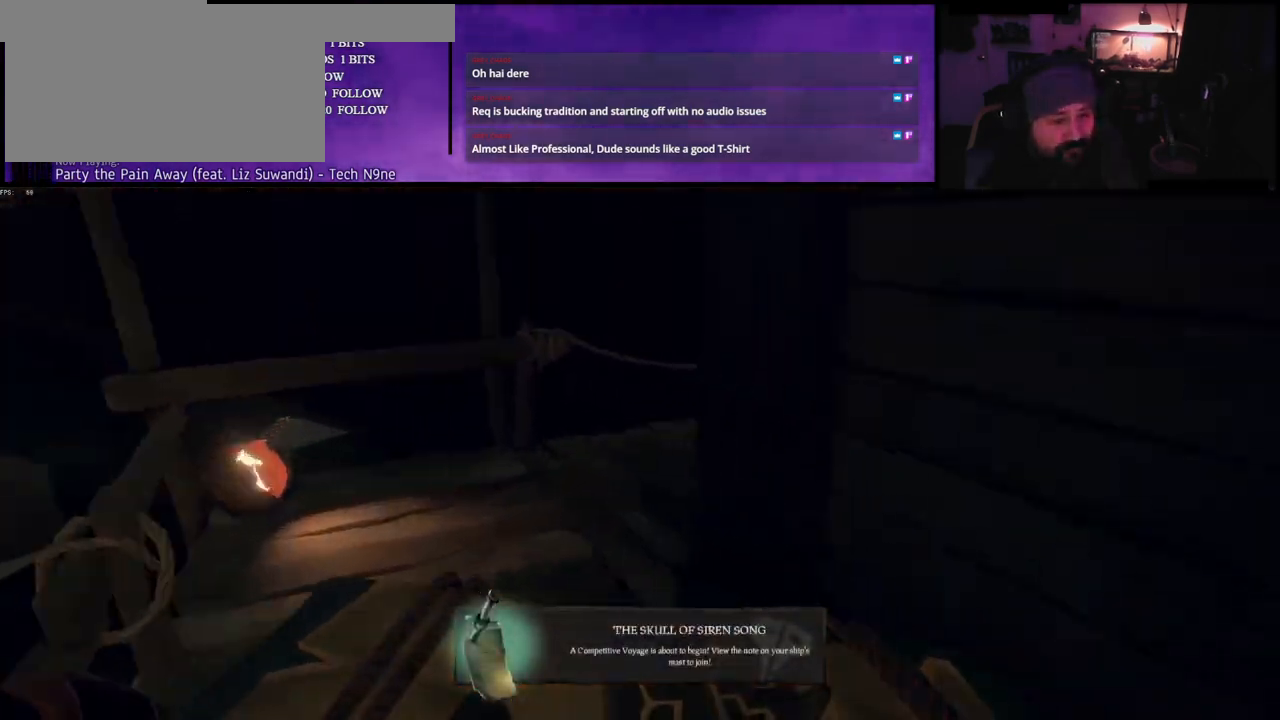
{"keys": ["a"], "events": [[50, "a", "down"], [283, "w", "up"]]}
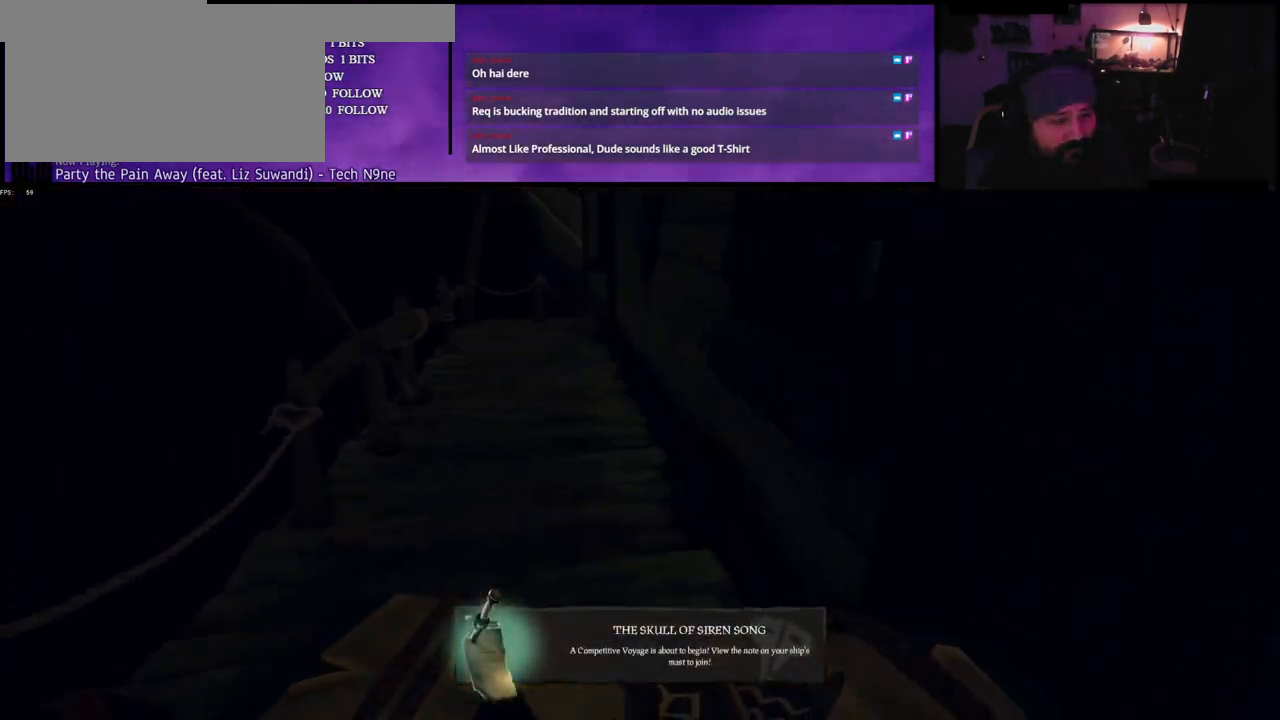
{"keys": ["w"], "events": [[100, "a", "up"], [167, "d", "down"], [317, "w", "down"], [450, "d", "up"]]}
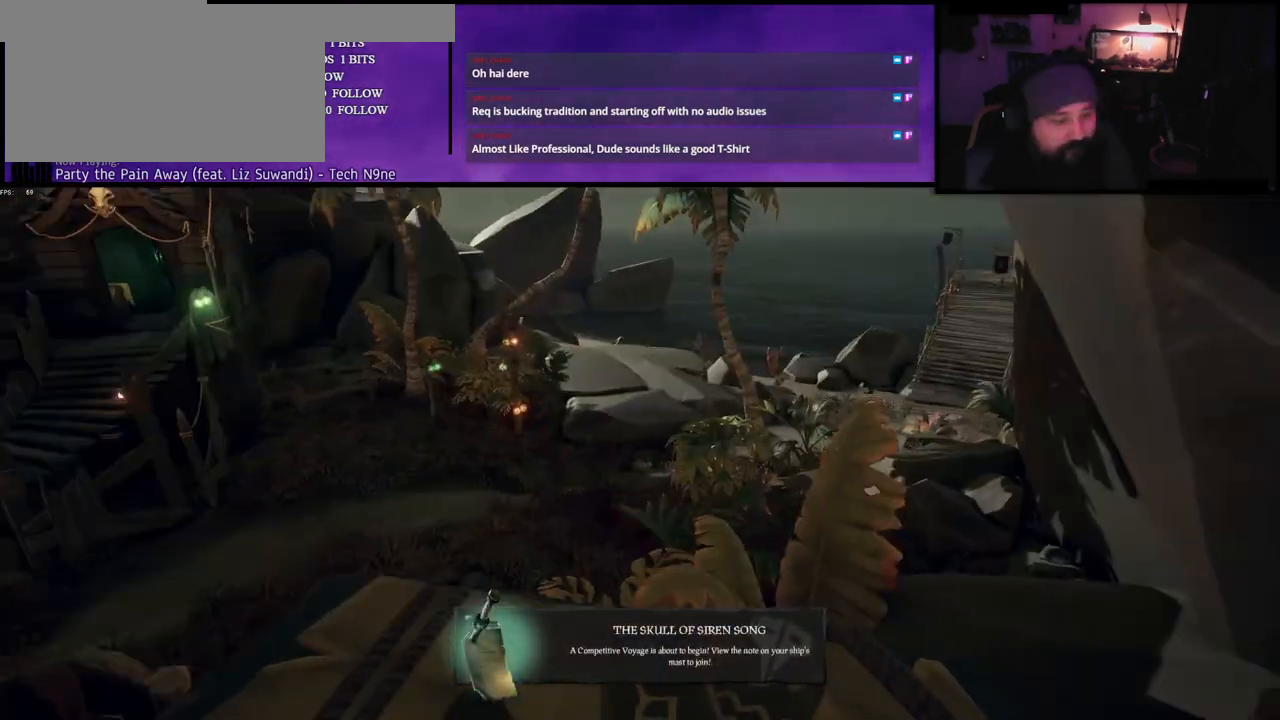
{"keys": ["a", "w"], "events": [[217, "shift", "down"], [350, "shift", "up"], [450, "a", "down"]]}
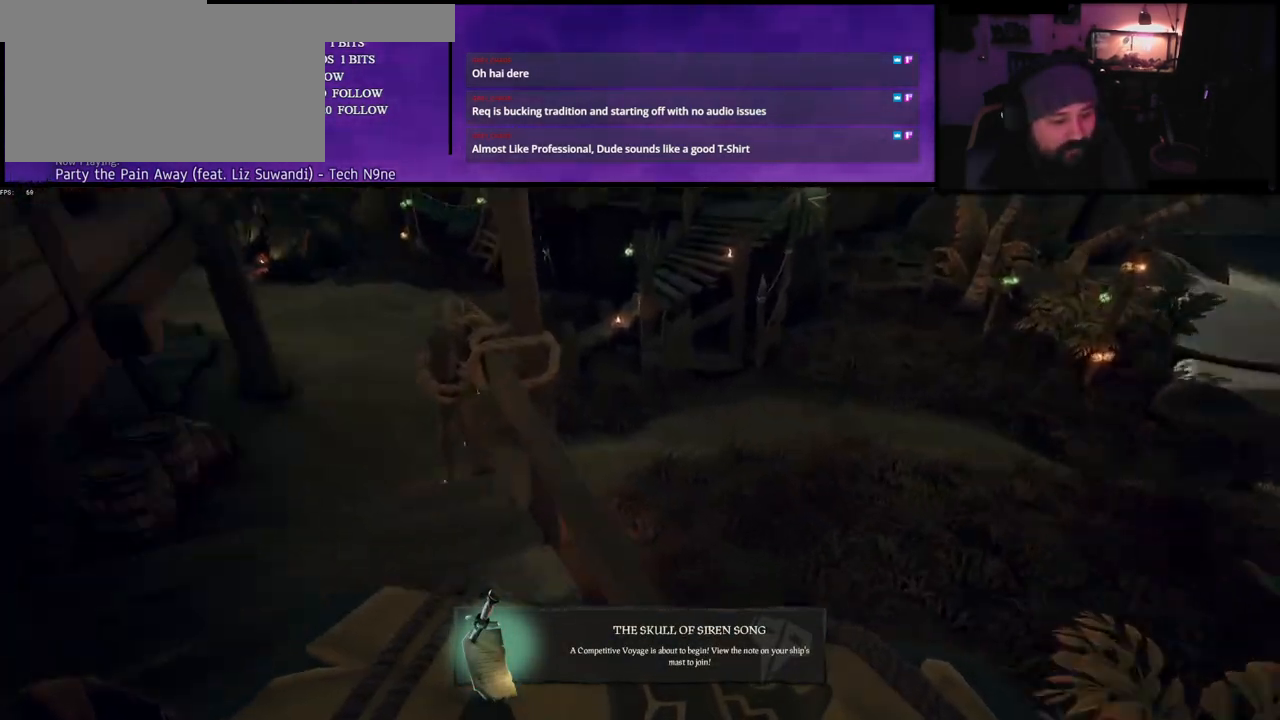
{"keys": ["w"], "events": [[383, "a", "up"]]}
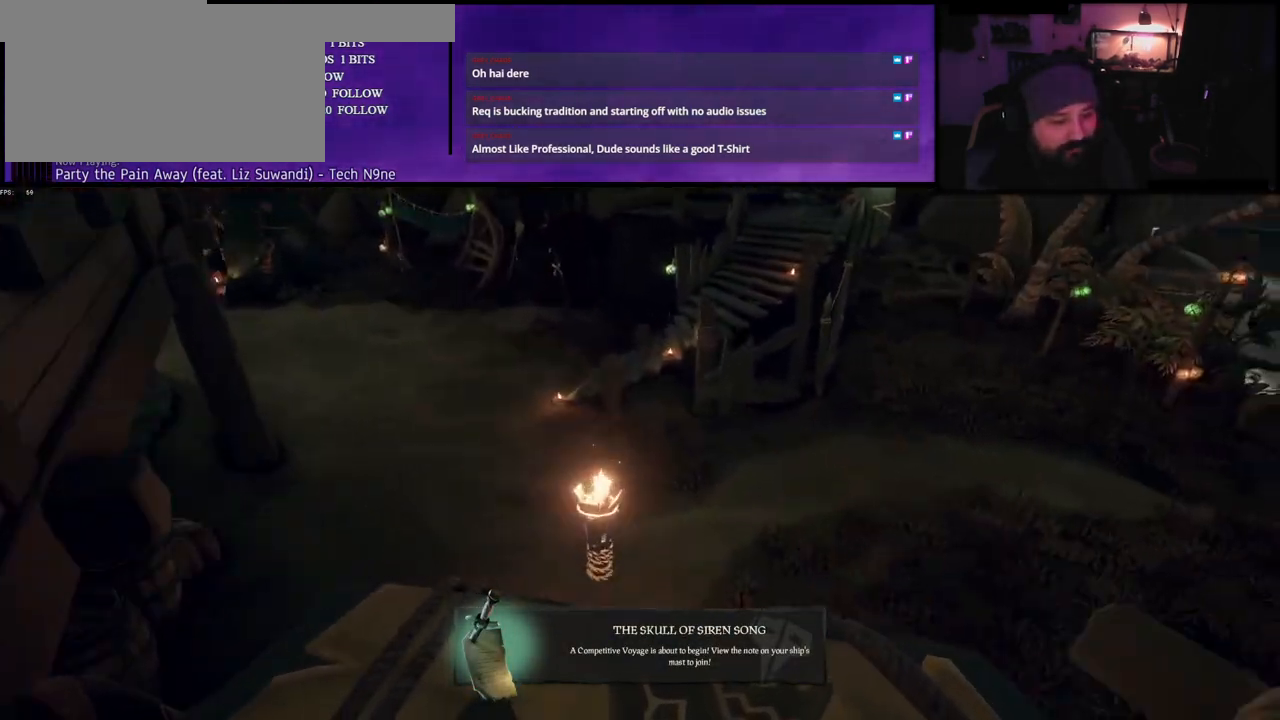
{"keys": ["w"], "events": [[67, "space", "down"], [367, "space", "up"]]}
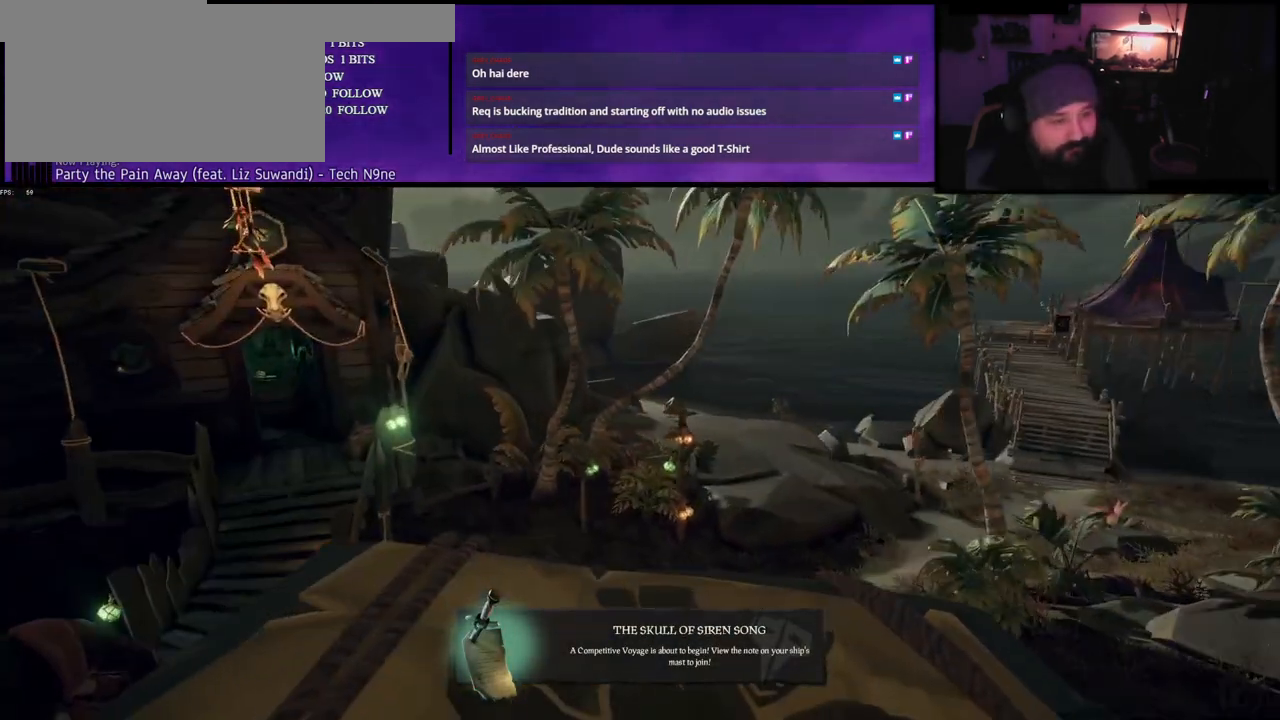
{"keys": ["w"], "events": []}
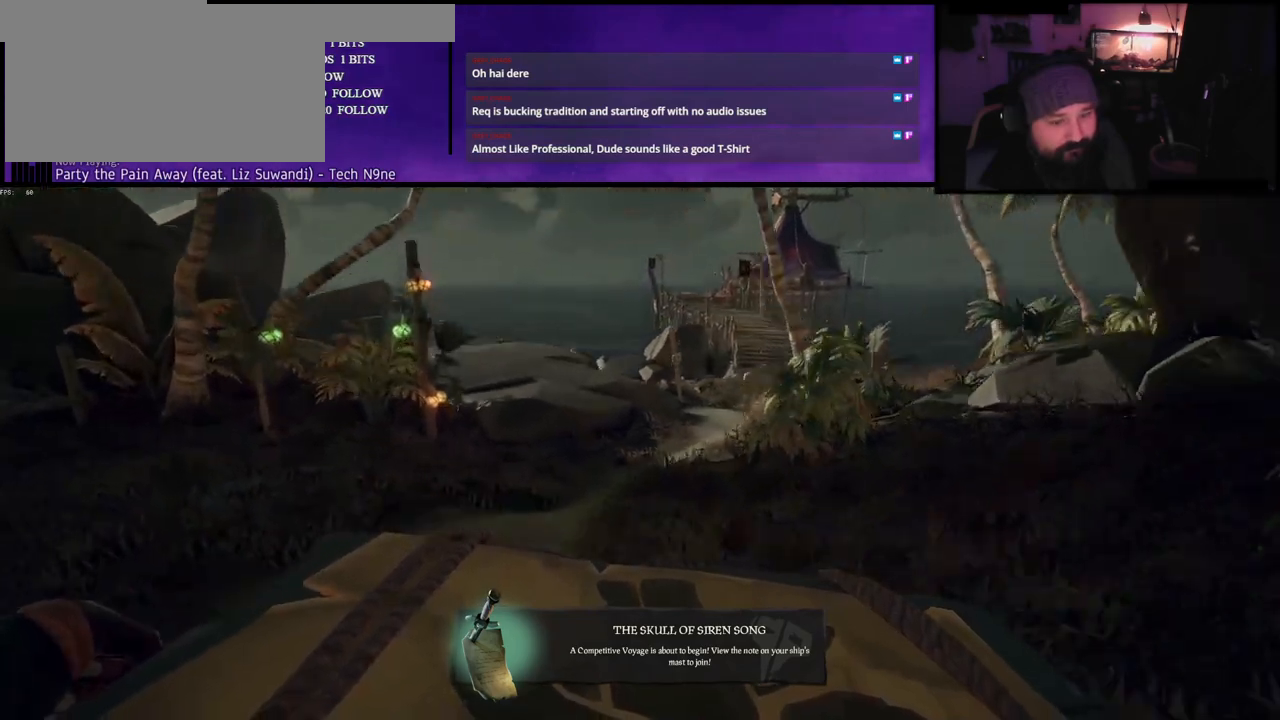
{"keys": ["a", "w"], "events": [[117, "a", "down"], [167, "w", "up"], [400, "w", "down"]]}
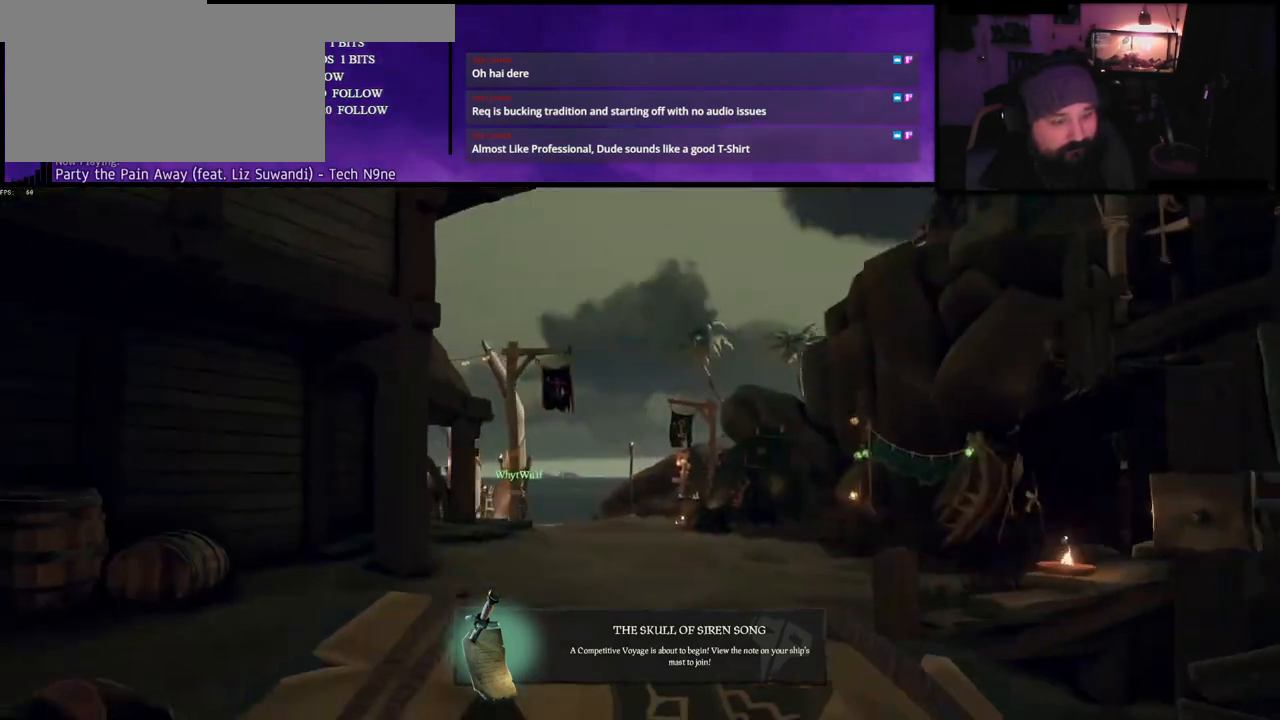
{"keys": ["w"], "events": [[150, "a", "up"]]}
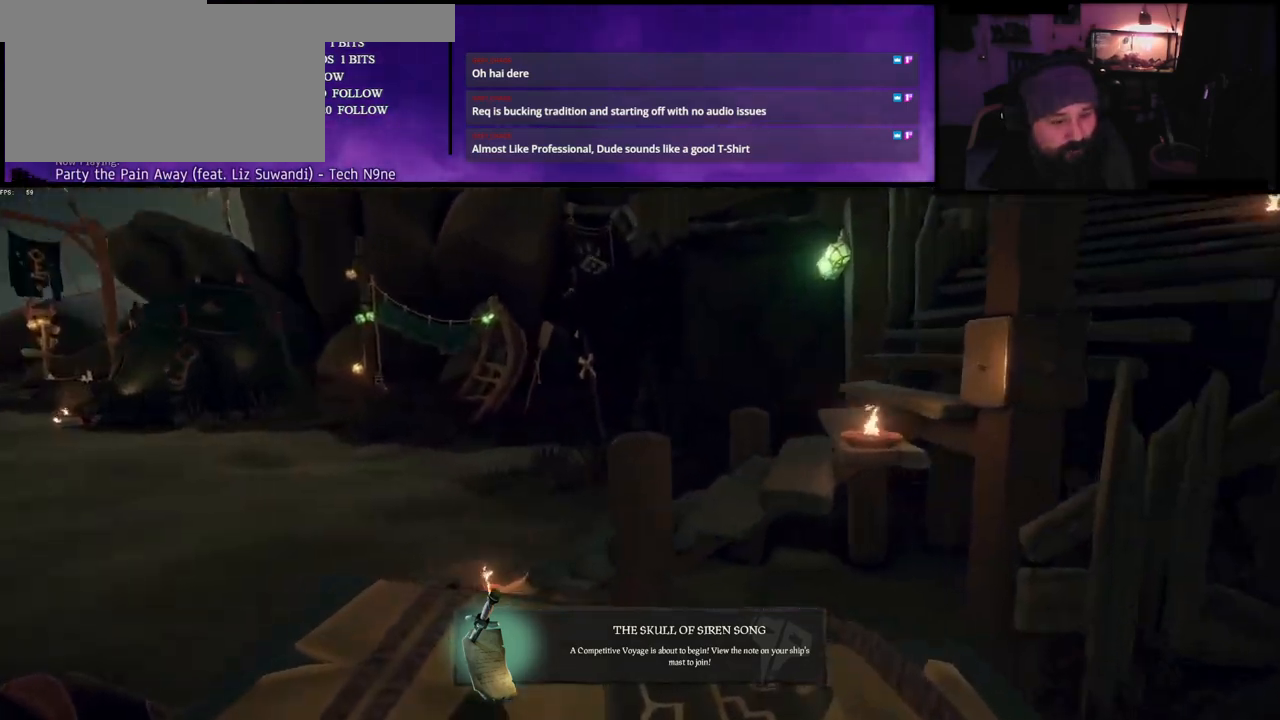
{"keys": ["a", "w"], "events": [[167, "a", "down"]]}
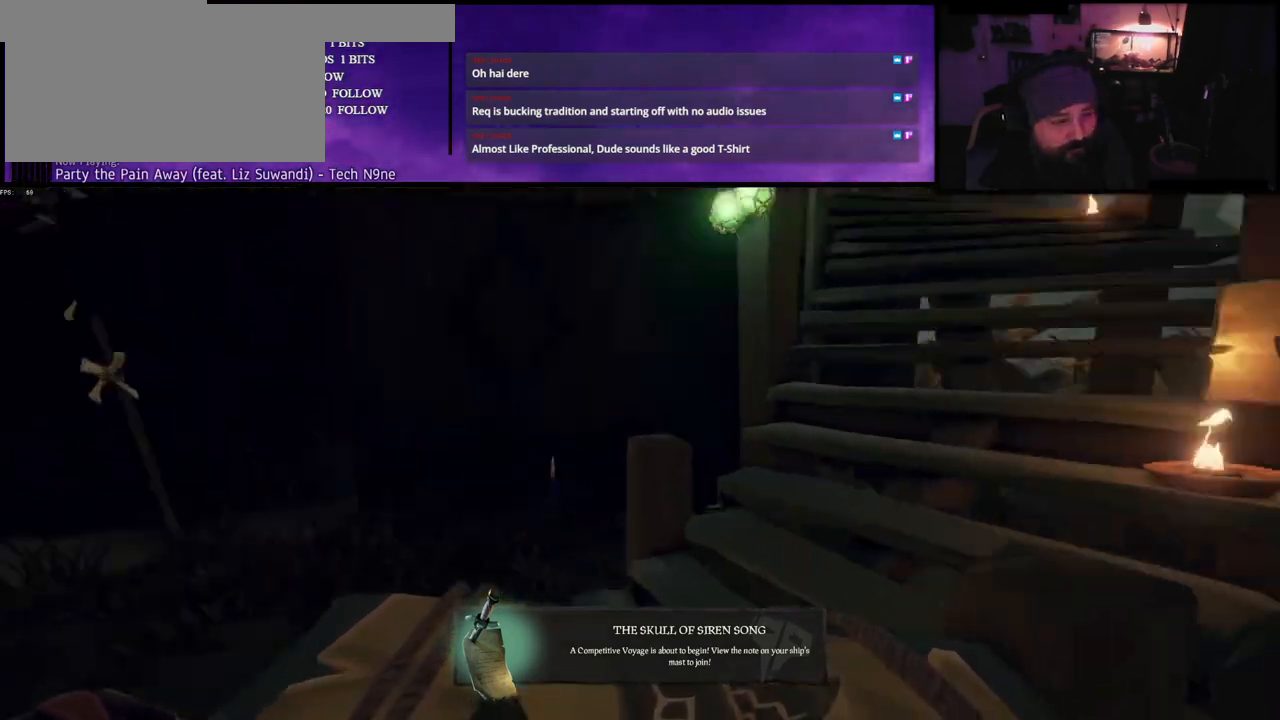
{"keys": ["d", "w"], "events": [[167, "a", "up"], [433, "d", "down"]]}
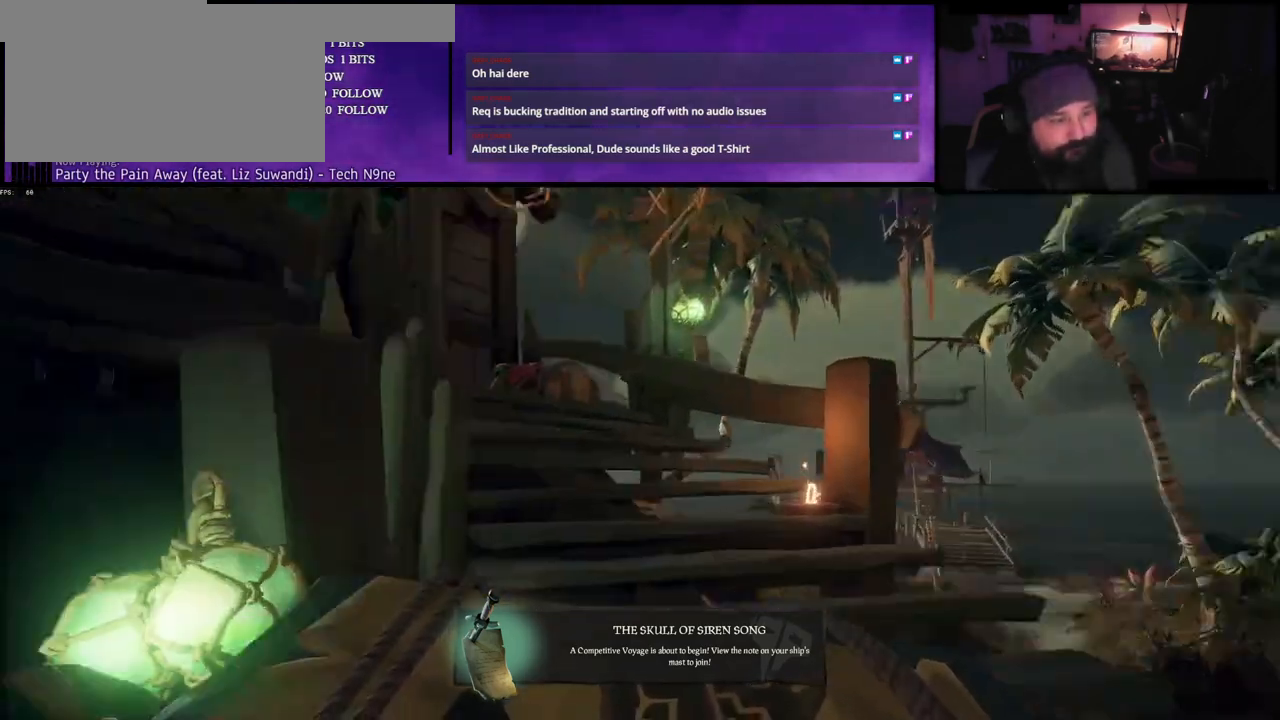
{"keys": ["a"], "events": [[317, "d", "up"], [317, "w", "up"], [367, "a", "down"]]}
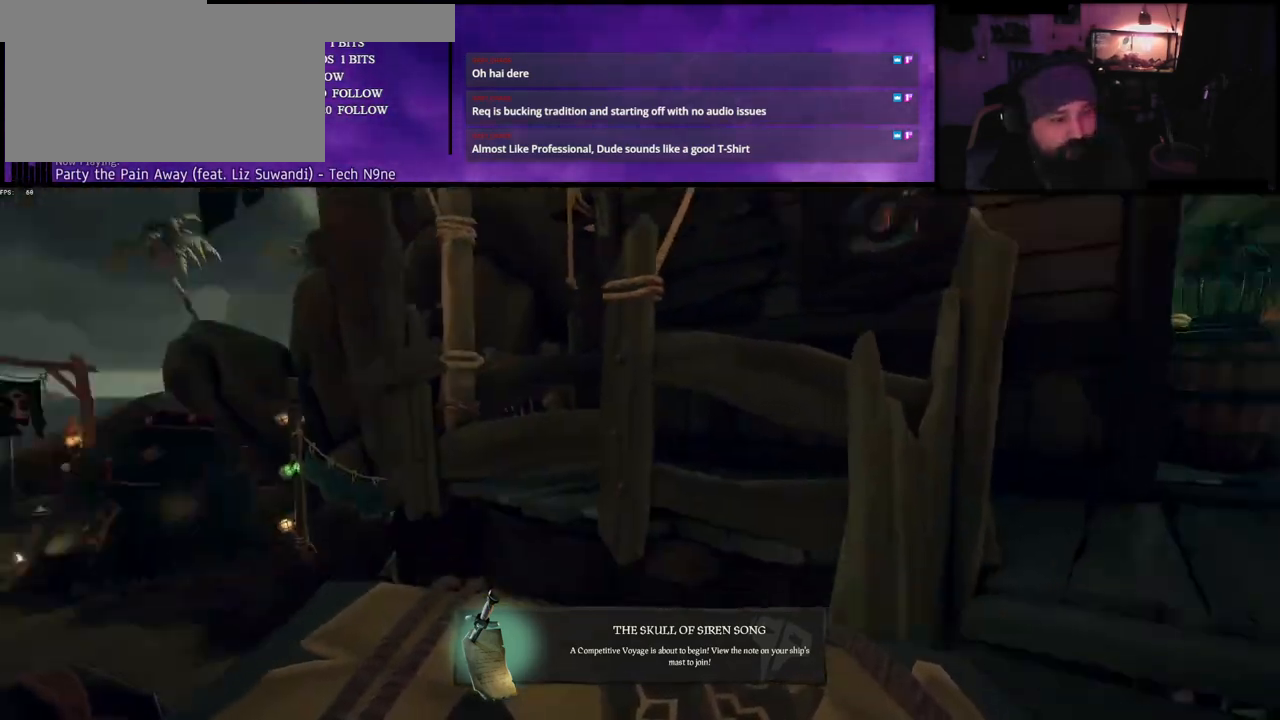
{"keys": ["d", "w"], "events": [[117, "a", "up"], [167, "d", "down"], [483, "w", "down"]]}
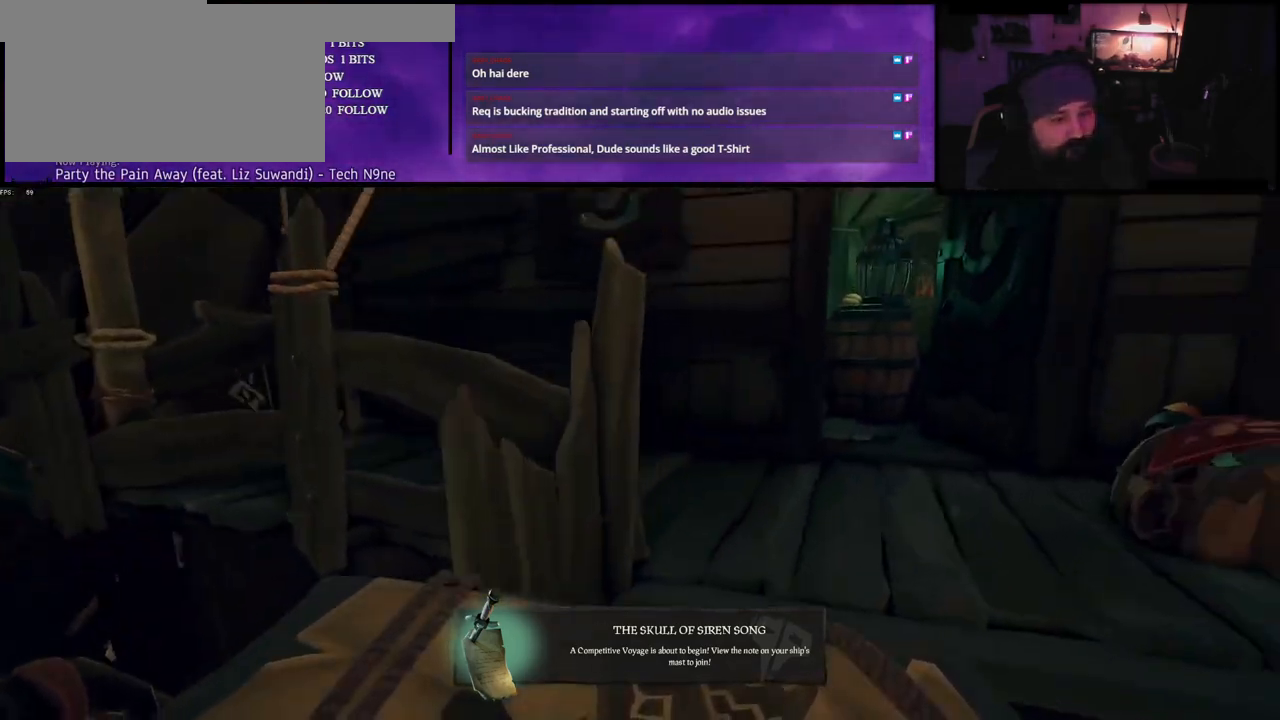
{"keys": ["w"], "events": [[300, "d", "up"]]}
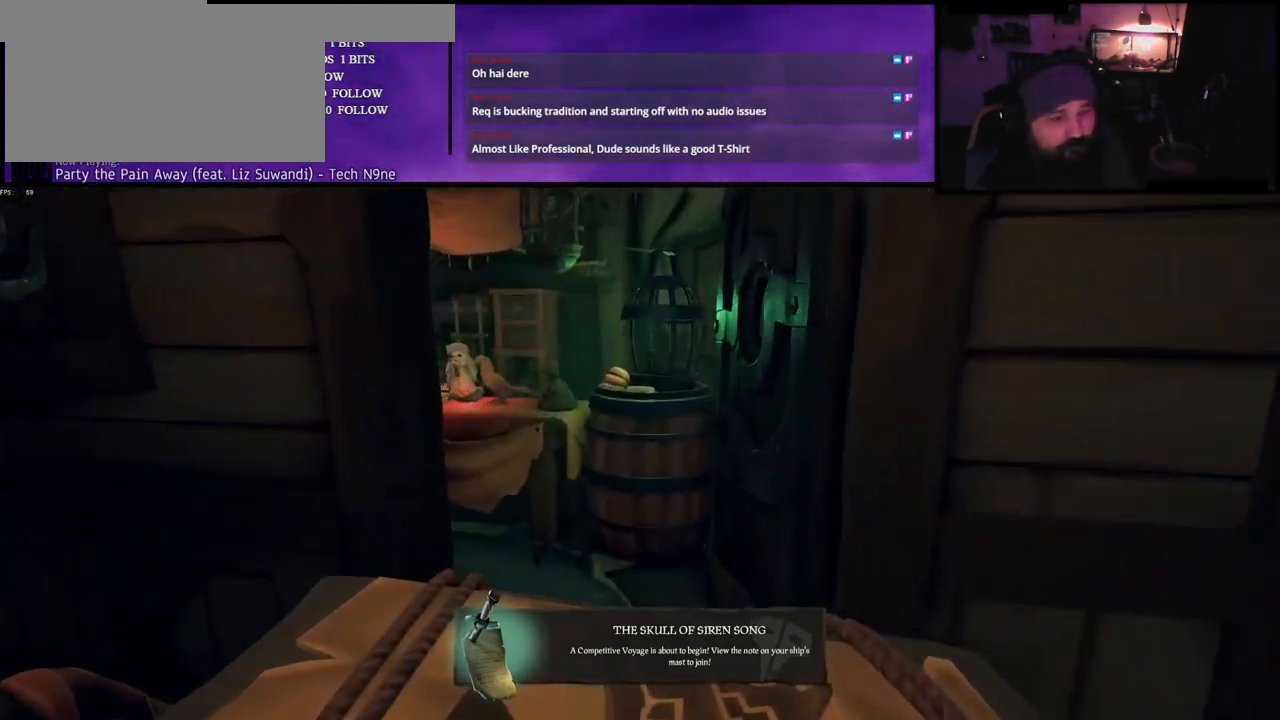
{"keys": [], "events": [[417, "w", "up"]]}
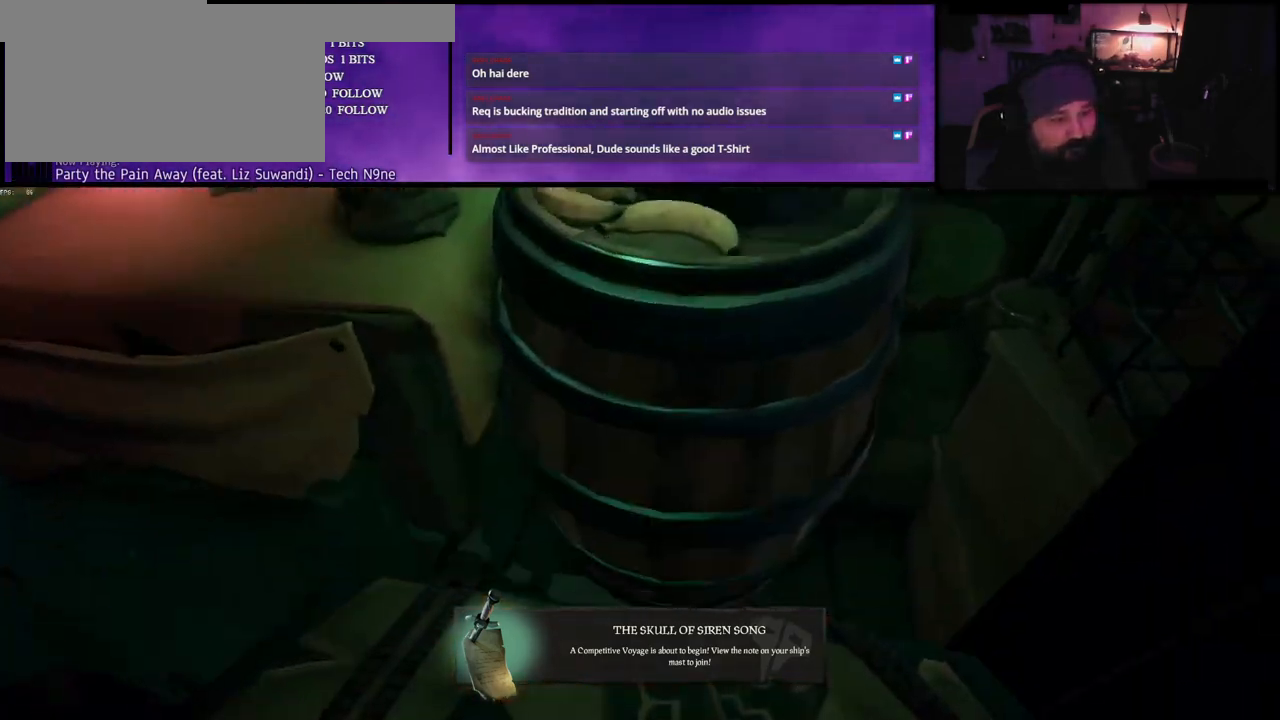
{"keys": ["a"], "events": [[333, "a", "down"]]}
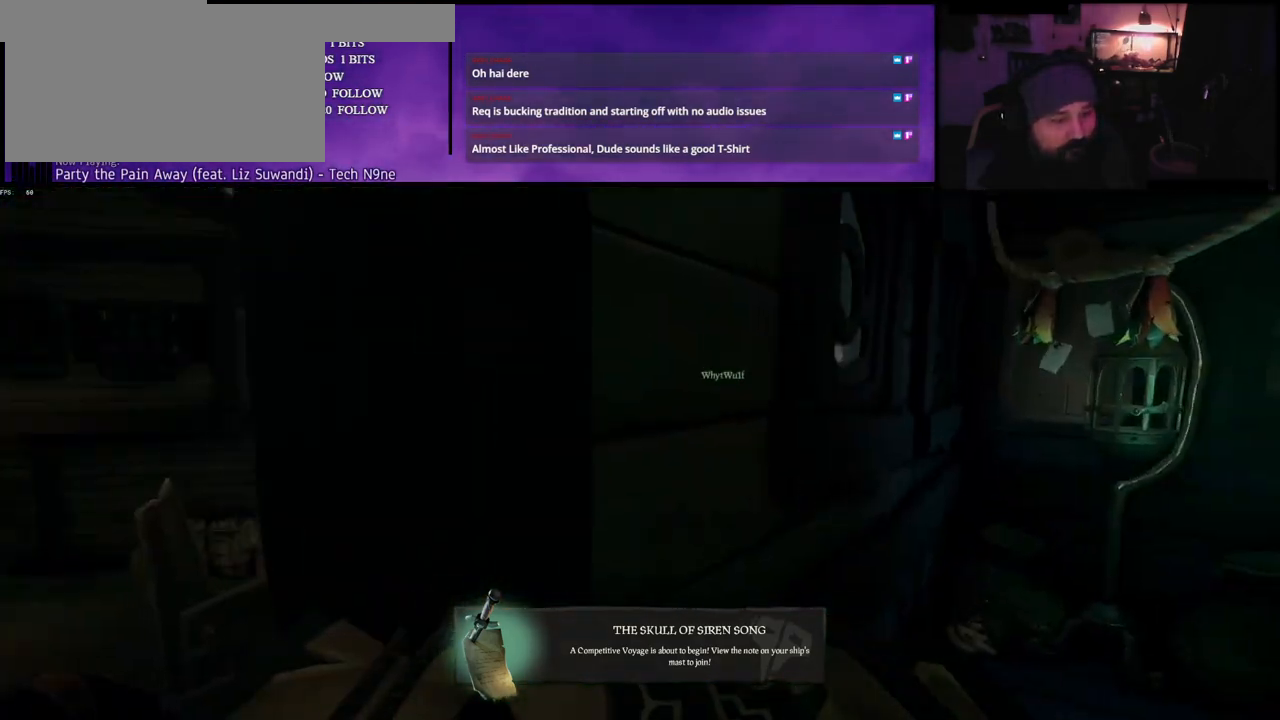
{"keys": ["a", "w"], "events": [[283, "w", "down"]]}
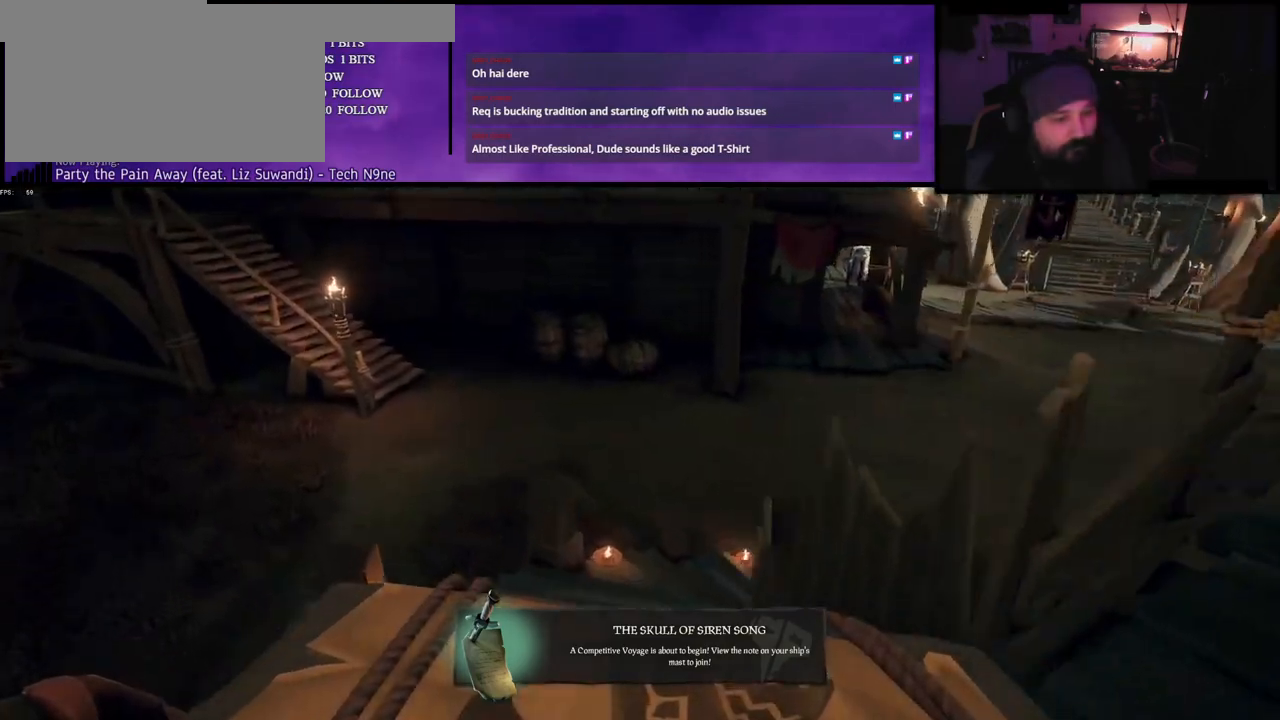
{"keys": ["space", "w"], "events": [[133, "a", "up"], [350, "space", "down"]]}
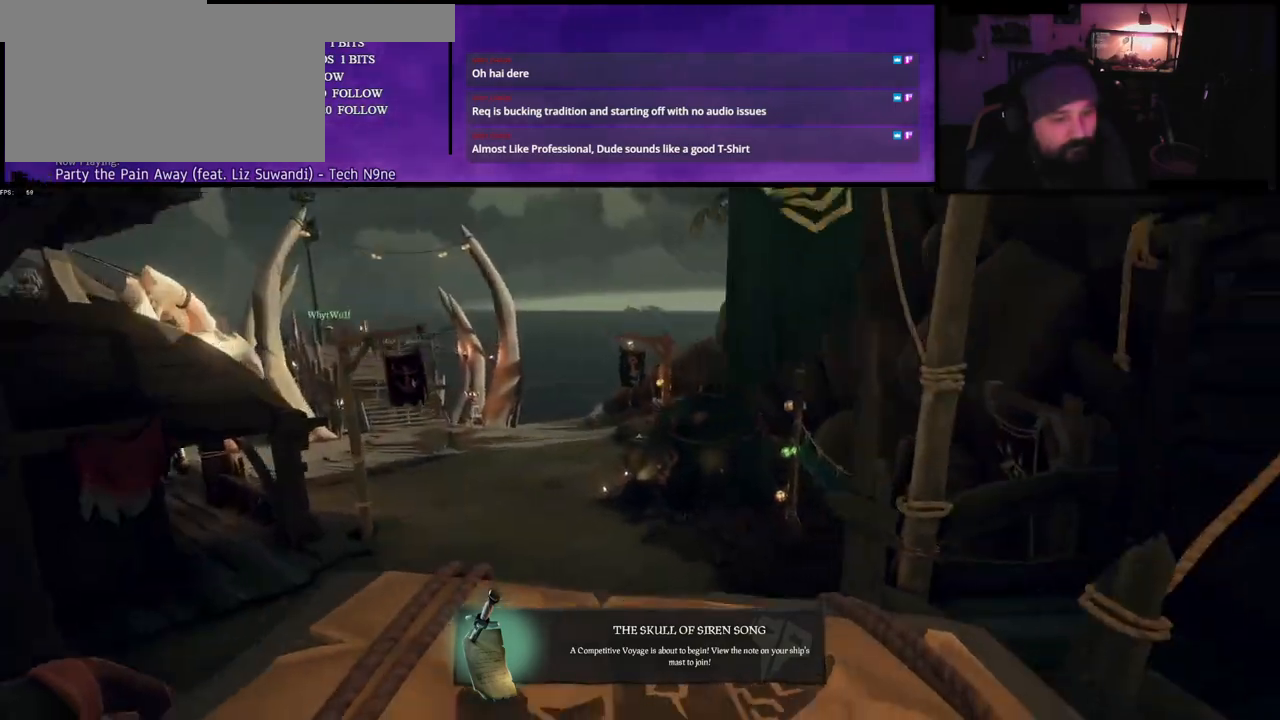
{"keys": ["w"], "events": [[33, "space", "up"]]}
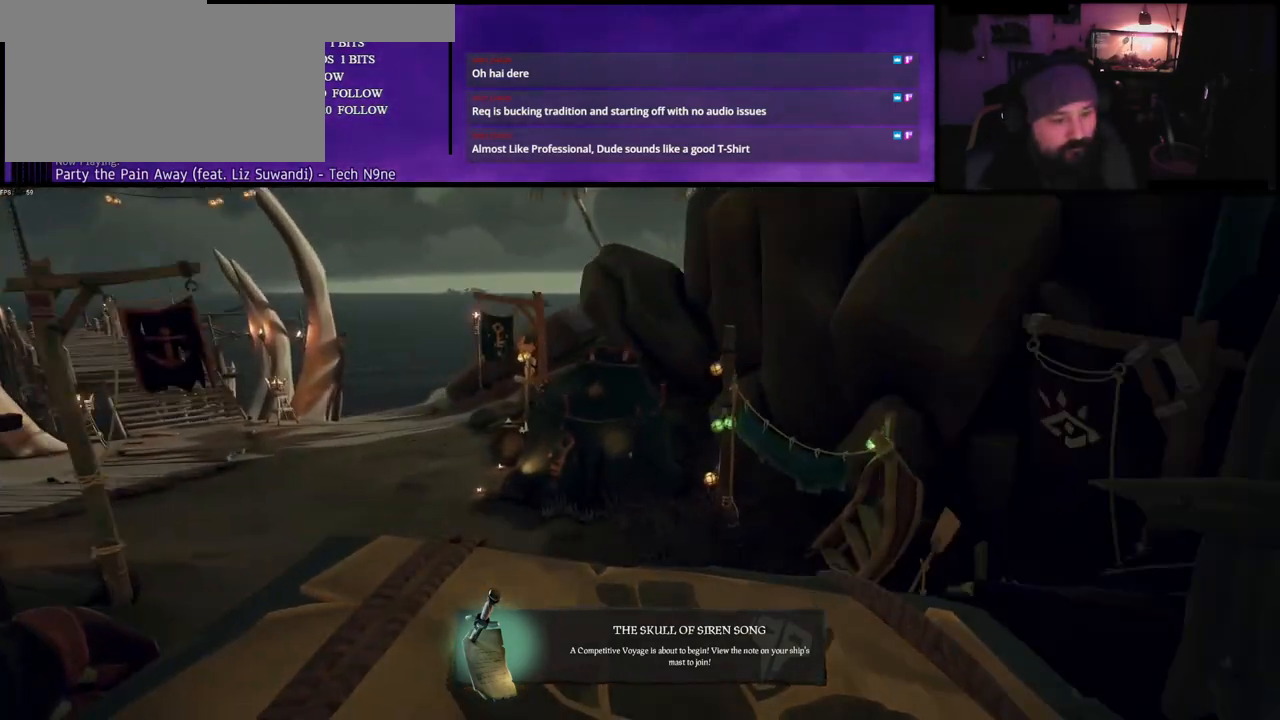
{"keys": ["space", "w"], "events": [[467, "space", "down"]]}
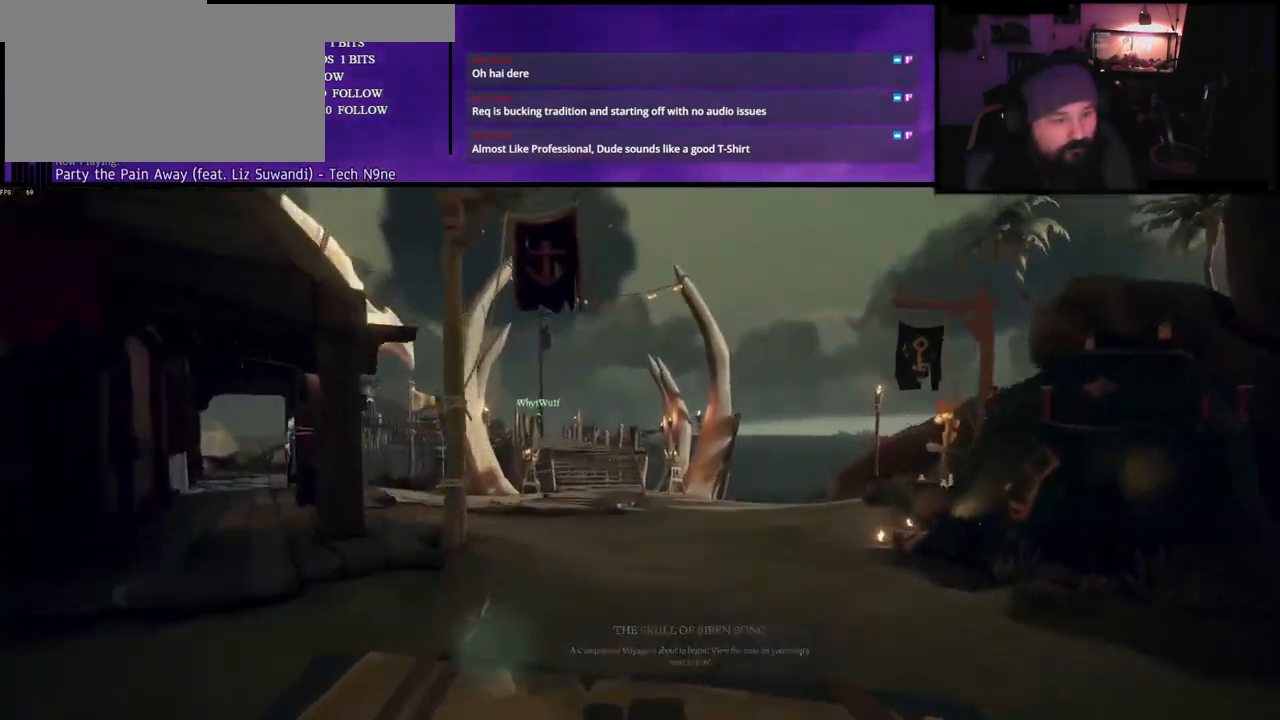
{"keys": ["w"], "events": [[150, "space", "up"]]}
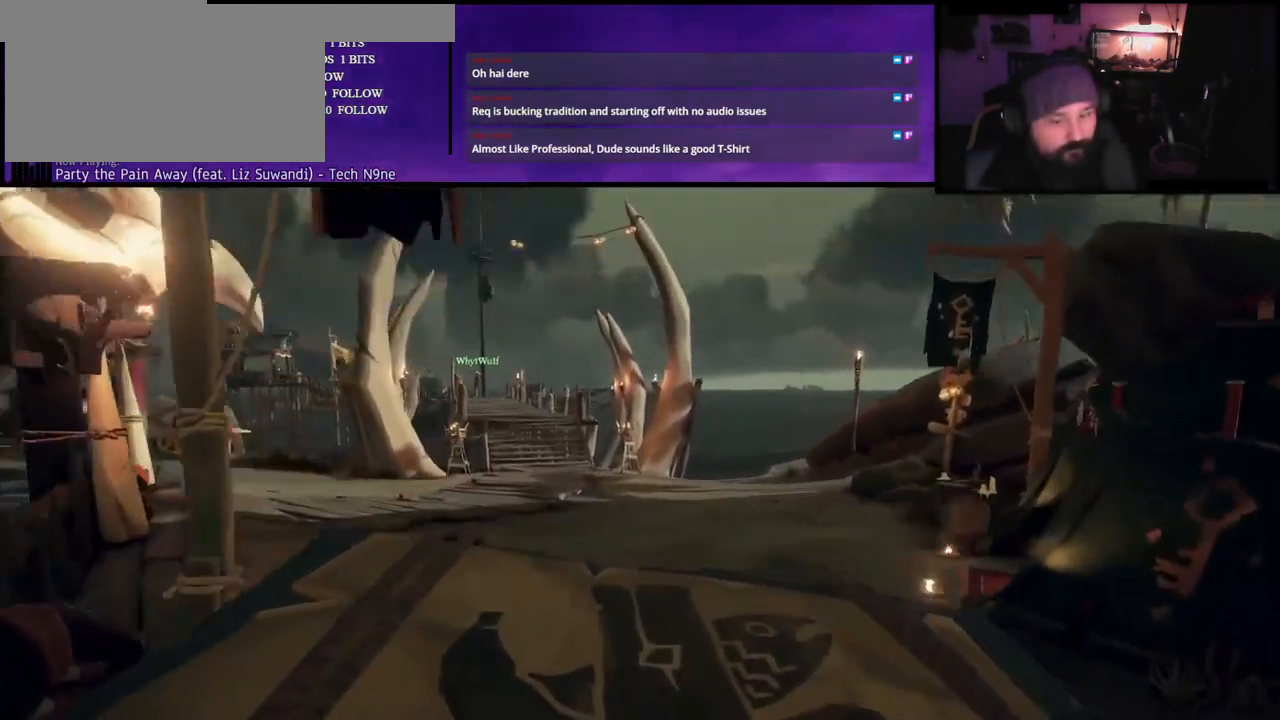
{"keys": ["w"], "events": [[217, "space", "down"], [433, "space", "up"]]}
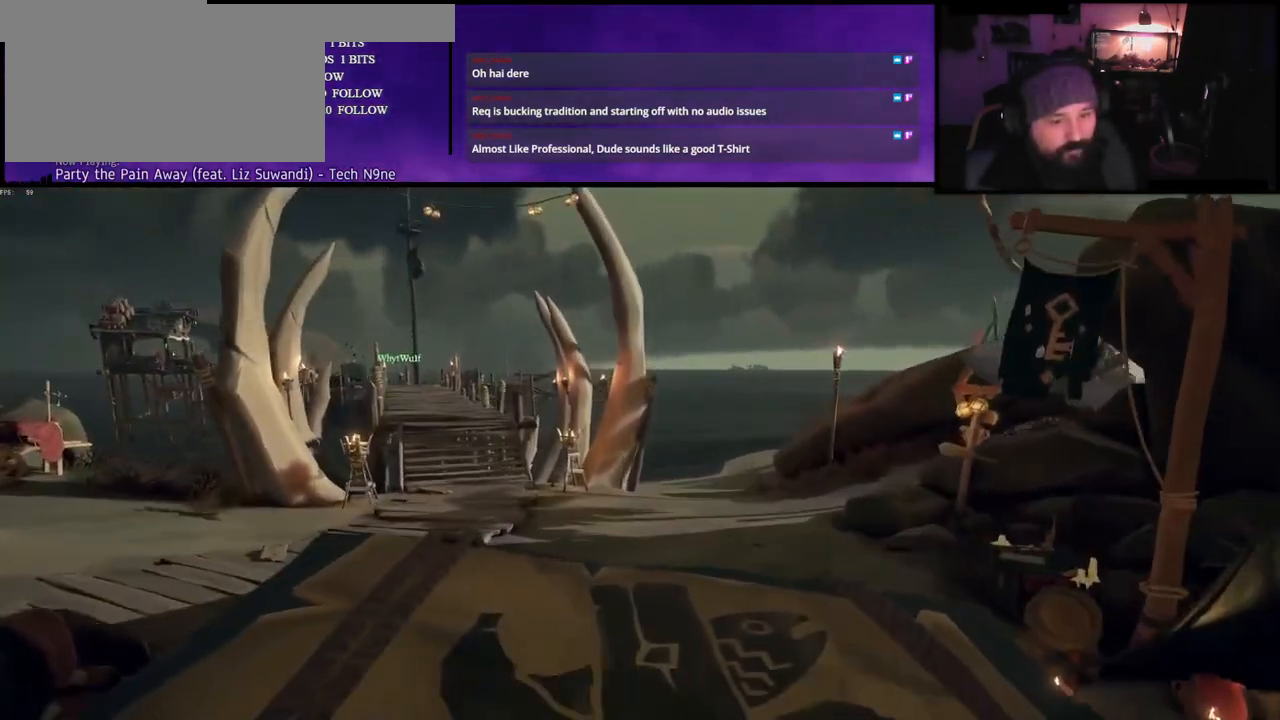
{"keys": ["space", "w"], "events": [[500, "space", "down"]]}
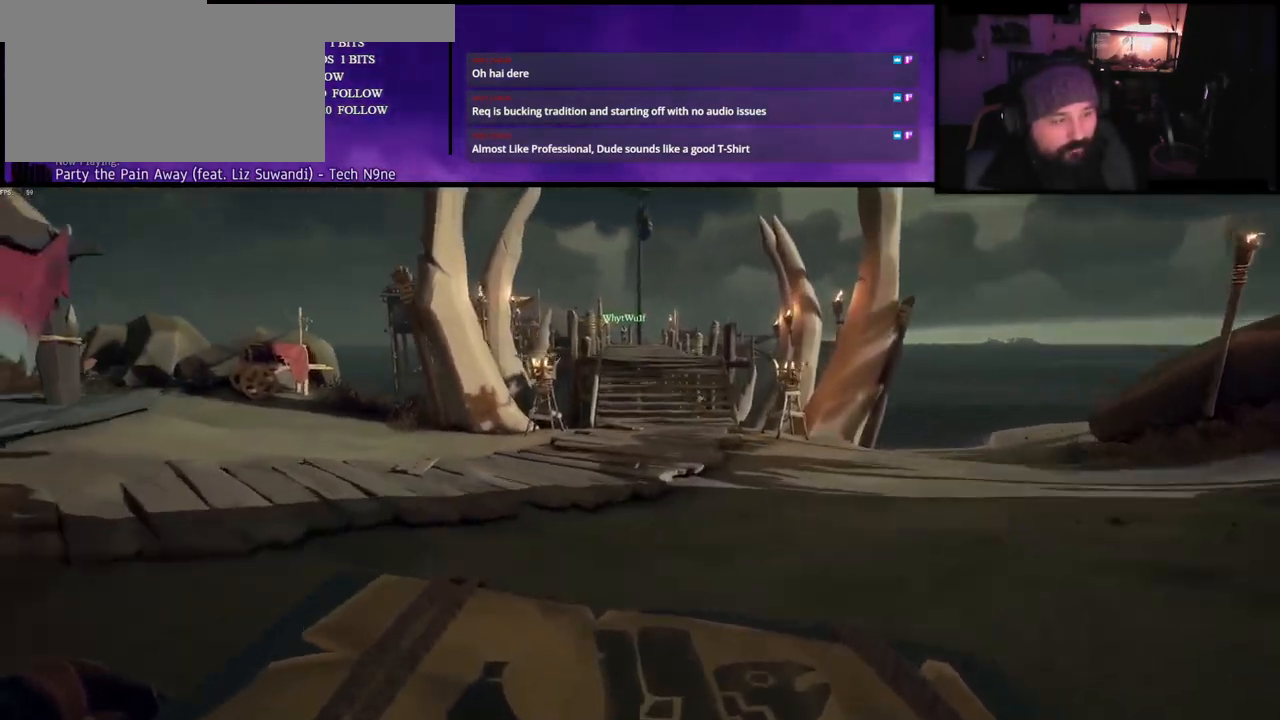
{"keys": ["w"], "events": [[217, "space", "up"]]}
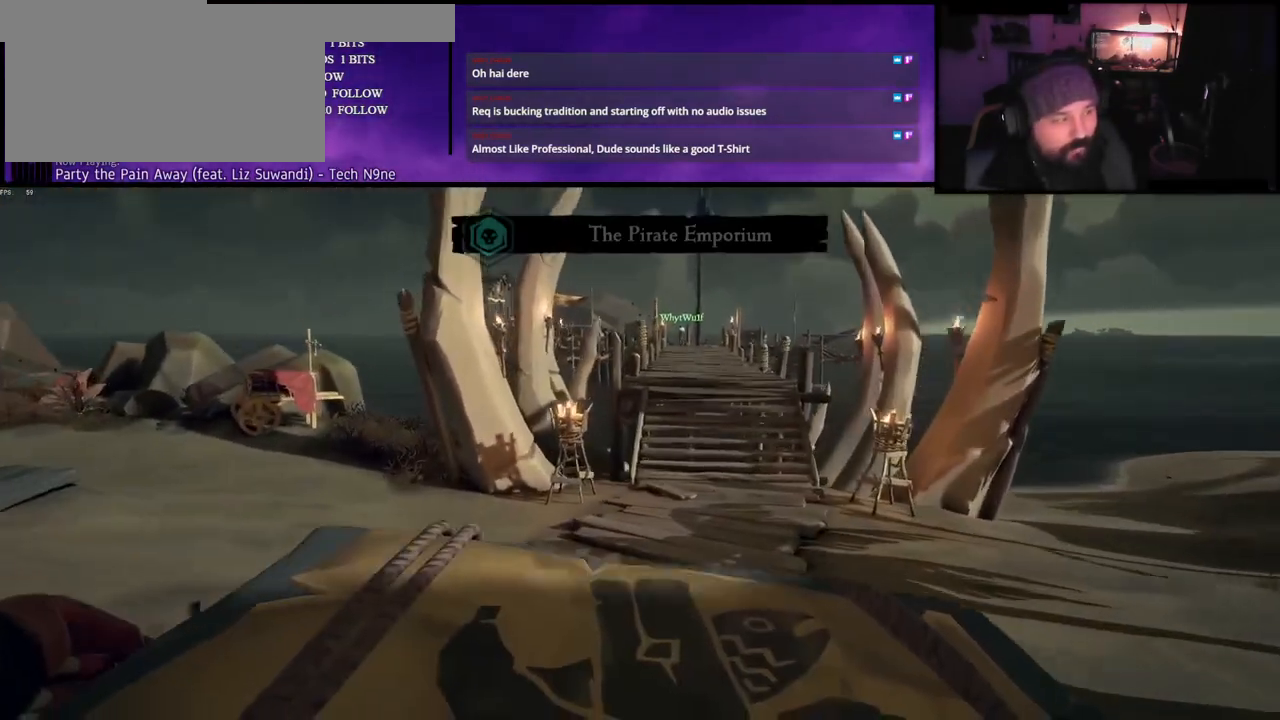
{"keys": ["space", "w"], "events": [[350, "space", "down"]]}
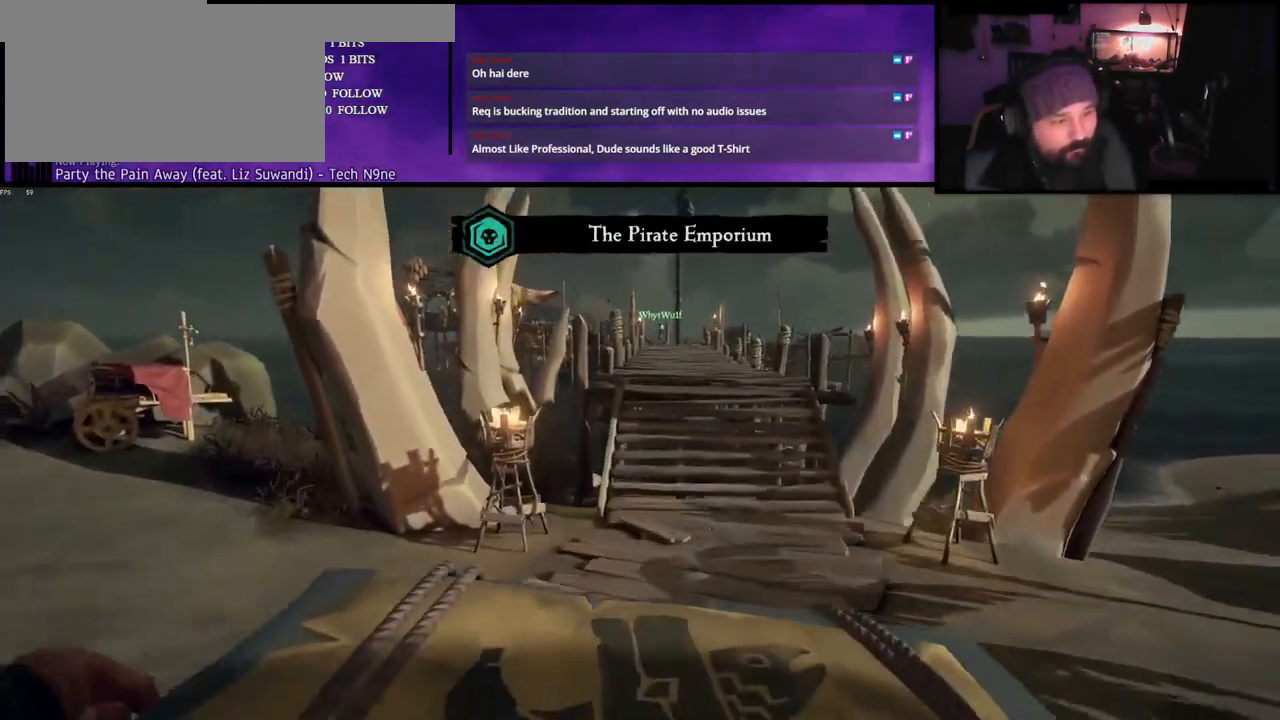
{"keys": ["w"], "events": [[117, "space", "up"]]}
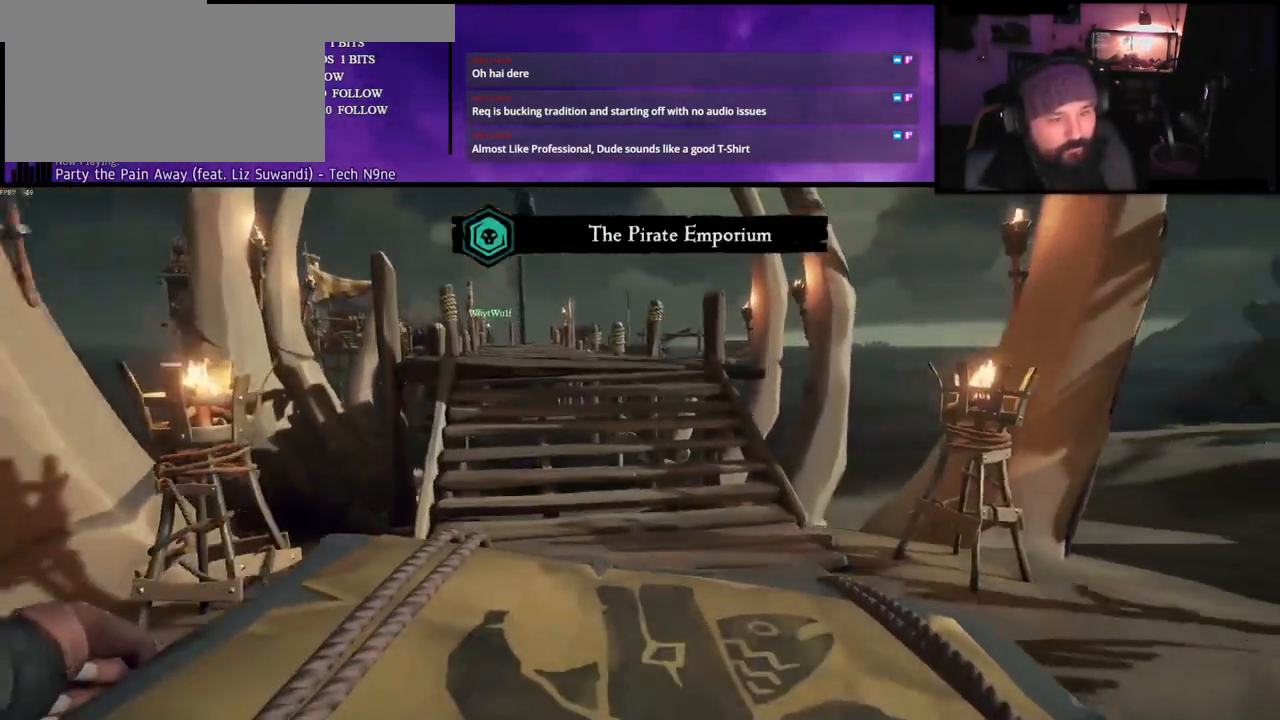
{"keys": ["space", "w"], "events": [[167, "space", "down"]]}
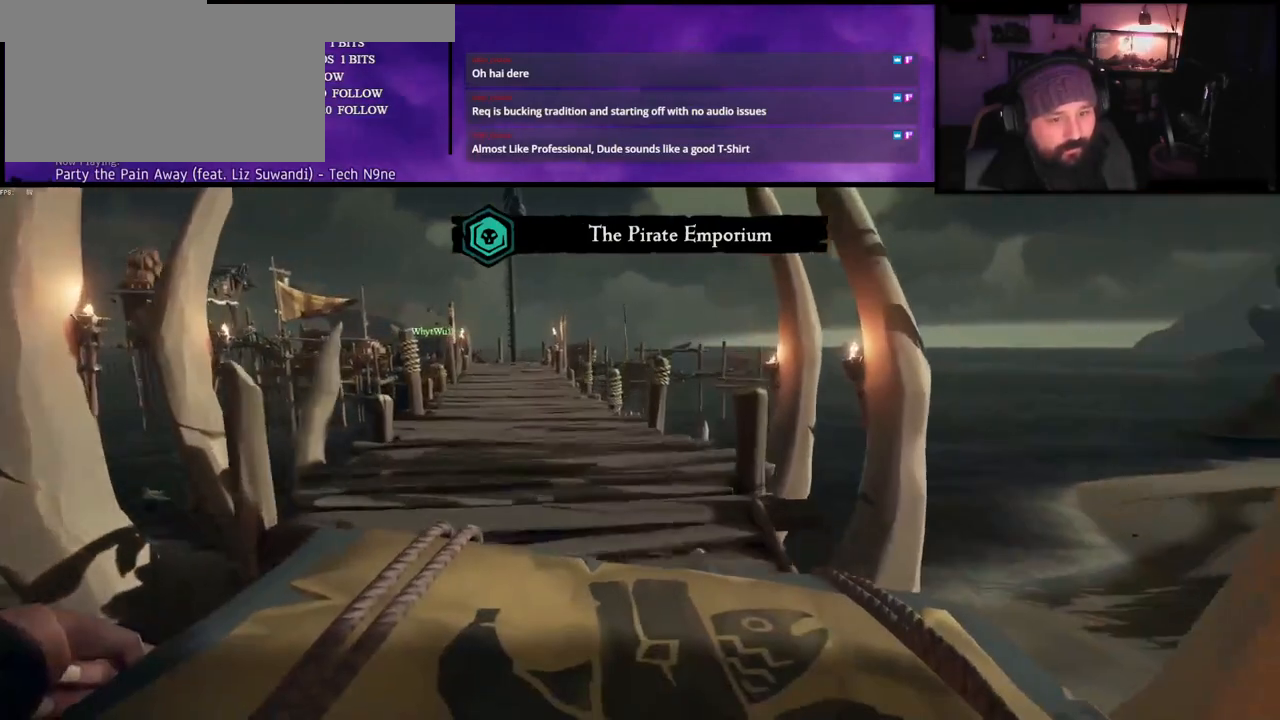
{"keys": ["space", "w"], "events": [[167, "space", "up"], [467, "space", "down"]]}